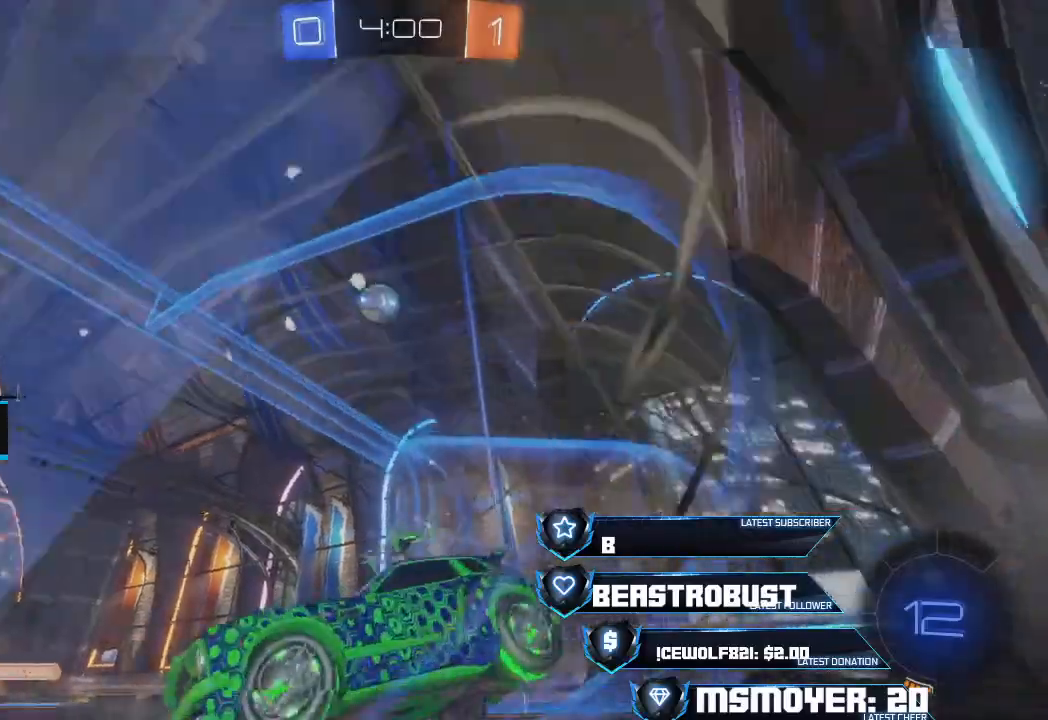
Gameplay with a controller (PlayStation layout); each line is a JSON object with the inputs held at the frame after it. "events" lists button and stick changes between this image and that frame as [ms after this image, input, new state], when the widget could be followed in between.
{"buttons": ["R2"], "left_stick": "center", "right_stick": "center", "events": [[400, "left_stick", "center"]]}
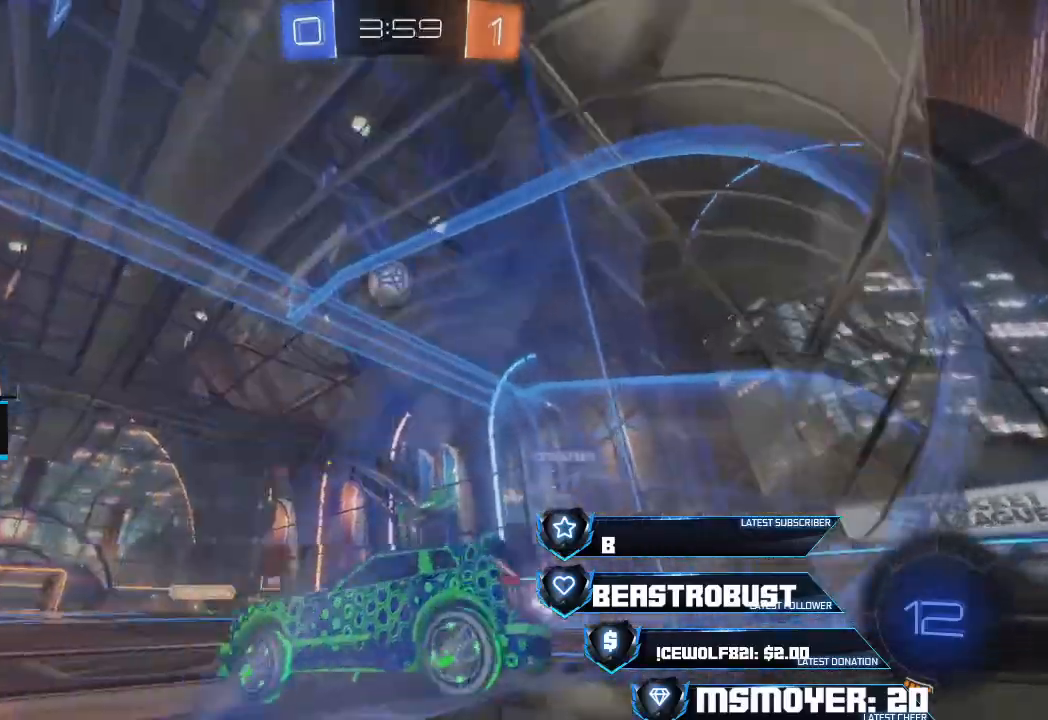
{"buttons": ["CROSS", "R2"], "left_stick": "up-right", "right_stick": "center", "events": [[100, "CROSS", "down"], [100, "left_stick", "right"], [200, "CROSS", "up"], [300, "CROSS", "down"], [333, "left_stick", "up-right"]]}
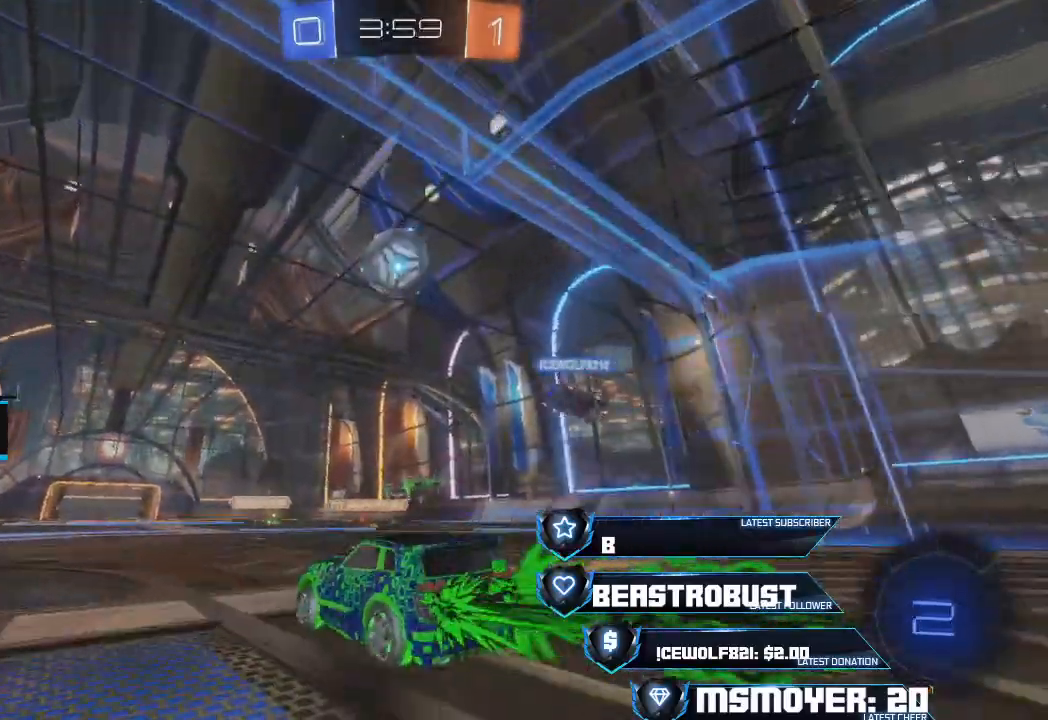
{"buttons": ["L2", "R2", "L3"], "left_stick": "left", "right_stick": "center", "events": [[67, "left_stick", "center"], [267, "CROSS", "up"], [267, "left_stick", "left"], [300, "L3", "down"], [333, "CROSS", "down"], [333, "L2", "down"], [333, "SQUARE", "down"], [400, "SQUARE", "up"], [433, "SQUARE", "down"], [500, "CROSS", "up"], [500, "SQUARE", "up"]]}
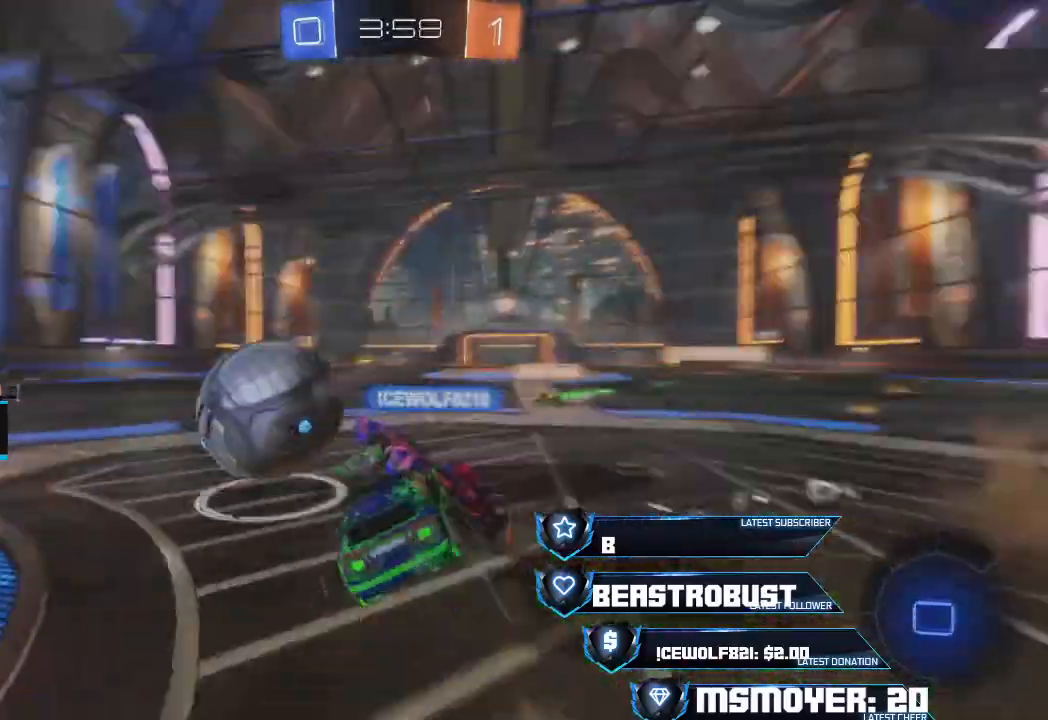
{"buttons": ["TRIANGLE", "R2"], "left_stick": "left", "right_stick": "center", "events": [[33, "CROSS", "down"], [33, "SQUARE", "down"], [100, "CROSS", "up"], [100, "SQUARE", "up"], [133, "L3", "up"], [167, "L2", "up"], [433, "TRIANGLE", "down"]]}
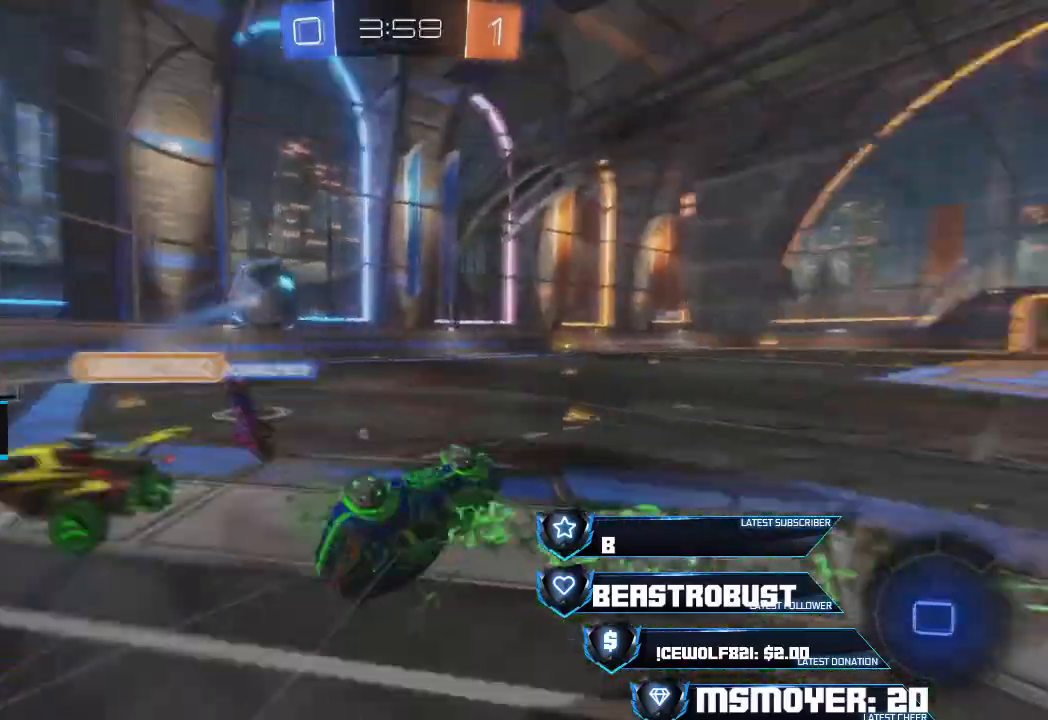
{"buttons": ["R2"], "left_stick": "up-right", "right_stick": "center", "events": [[33, "TRIANGLE", "up"], [133, "R2", "up"], [200, "left_stick", "up-right"], [333, "R2", "down"], [367, "TRIANGLE", "down"], [467, "TRIANGLE", "up"]]}
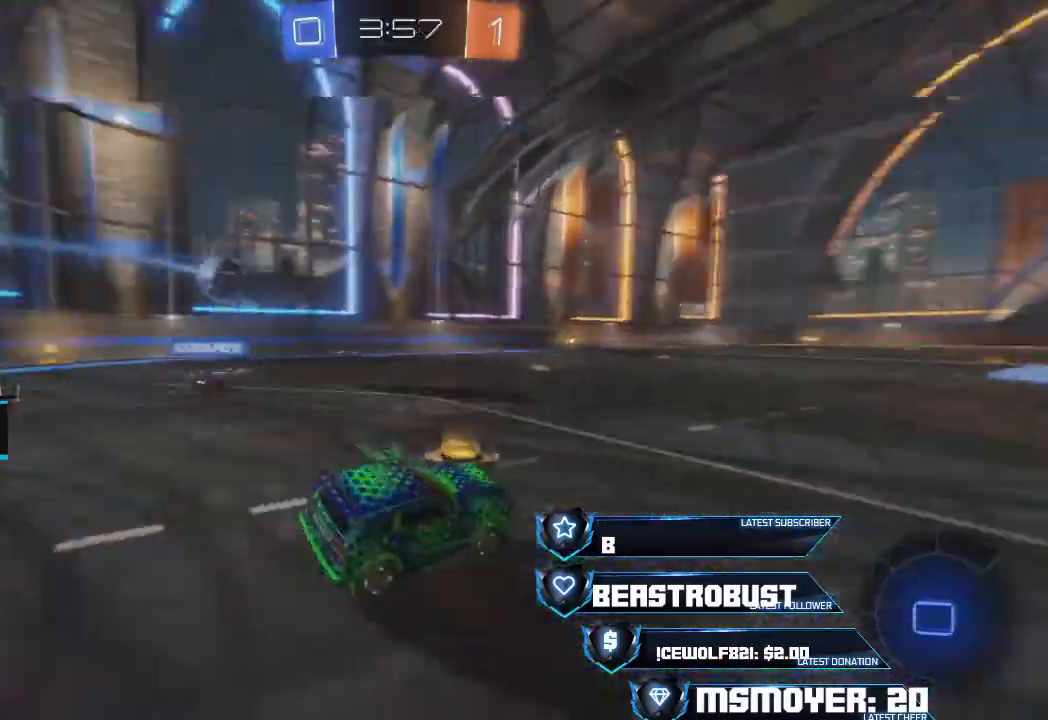
{"buttons": ["CROSS", "R2"], "left_stick": "up-right", "right_stick": "center", "events": [[33, "CIRCLE", "down"], [133, "CIRCLE", "up"], [133, "CROSS", "down"]]}
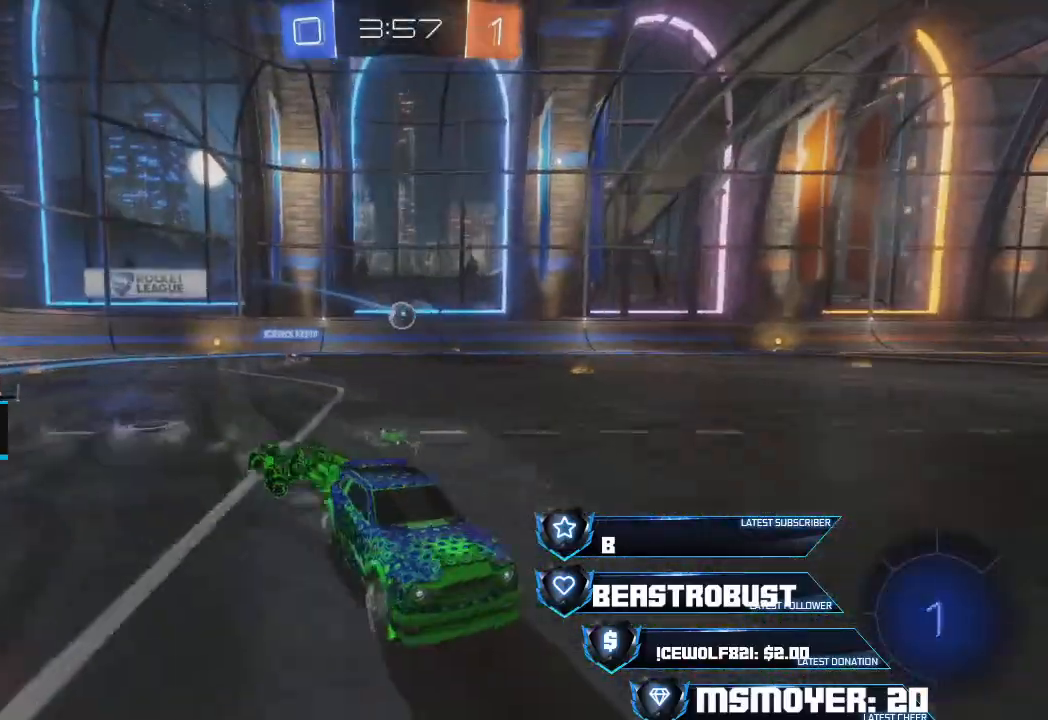
{"buttons": ["CROSS", "R2"], "left_stick": "right", "right_stick": "center", "events": [[300, "left_stick", "right"]]}
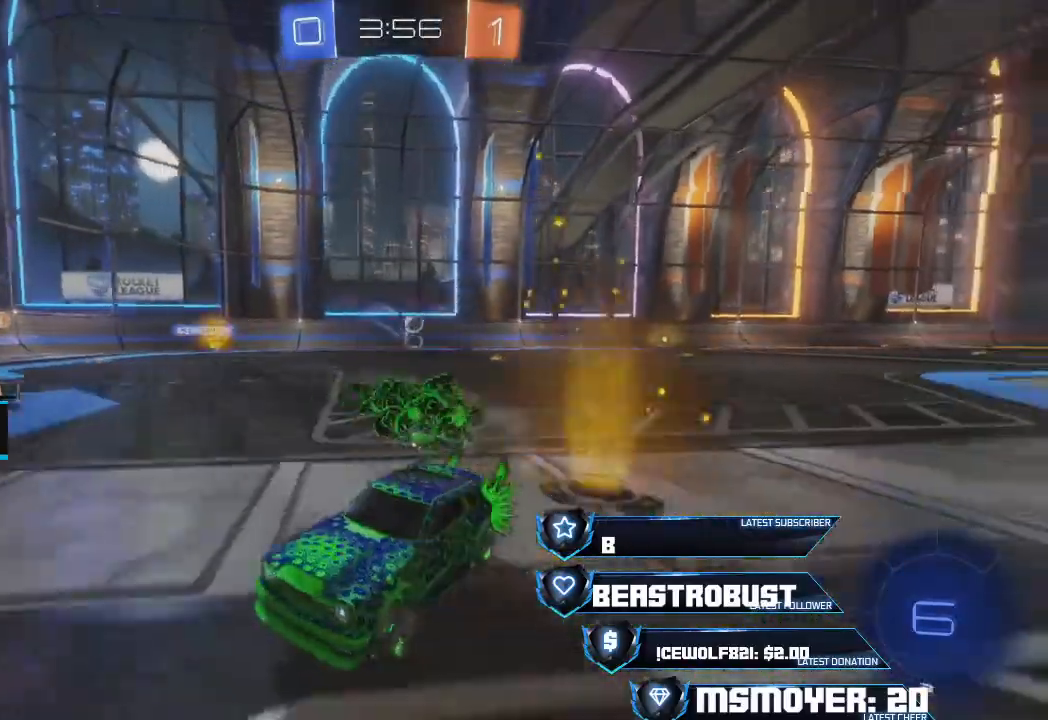
{"buttons": ["R2"], "left_stick": "center", "right_stick": "center", "events": [[133, "CROSS", "up"], [500, "left_stick", "center"]]}
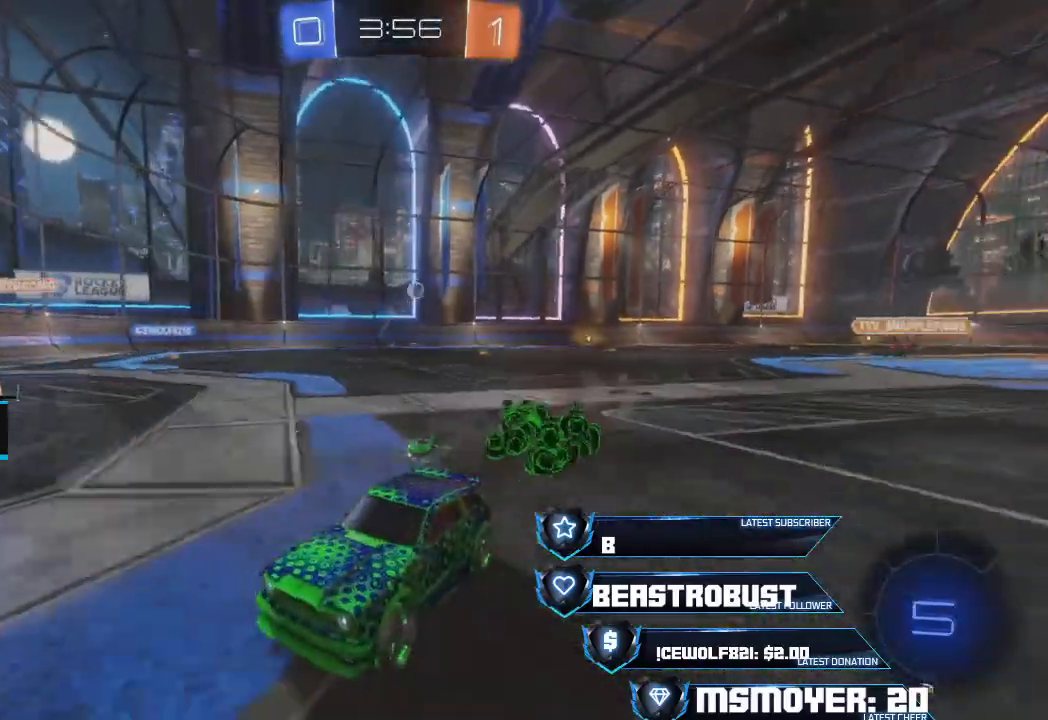
{"buttons": ["L2", "R2"], "left_stick": "right", "right_stick": "center", "events": [[300, "left_stick", "right"], [500, "L2", "down"]]}
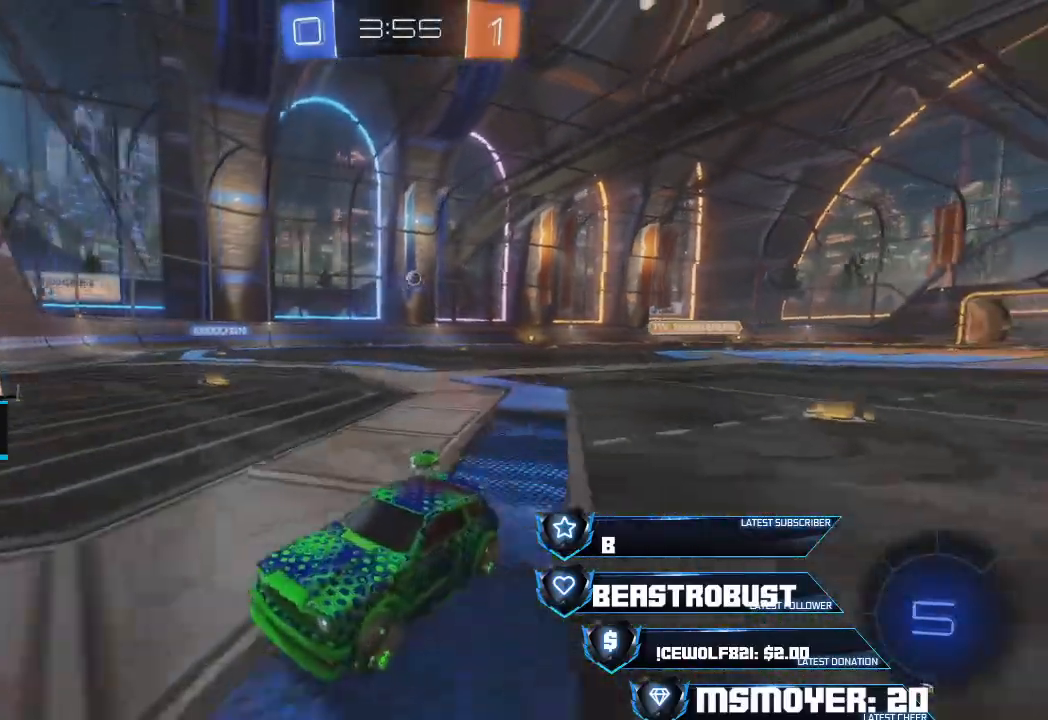
{"buttons": ["R2"], "left_stick": "right", "right_stick": "center", "events": [[100, "CIRCLE", "down"], [100, "L2", "up"], [167, "R2", "up"], [367, "CIRCLE", "up"], [433, "R2", "down"]]}
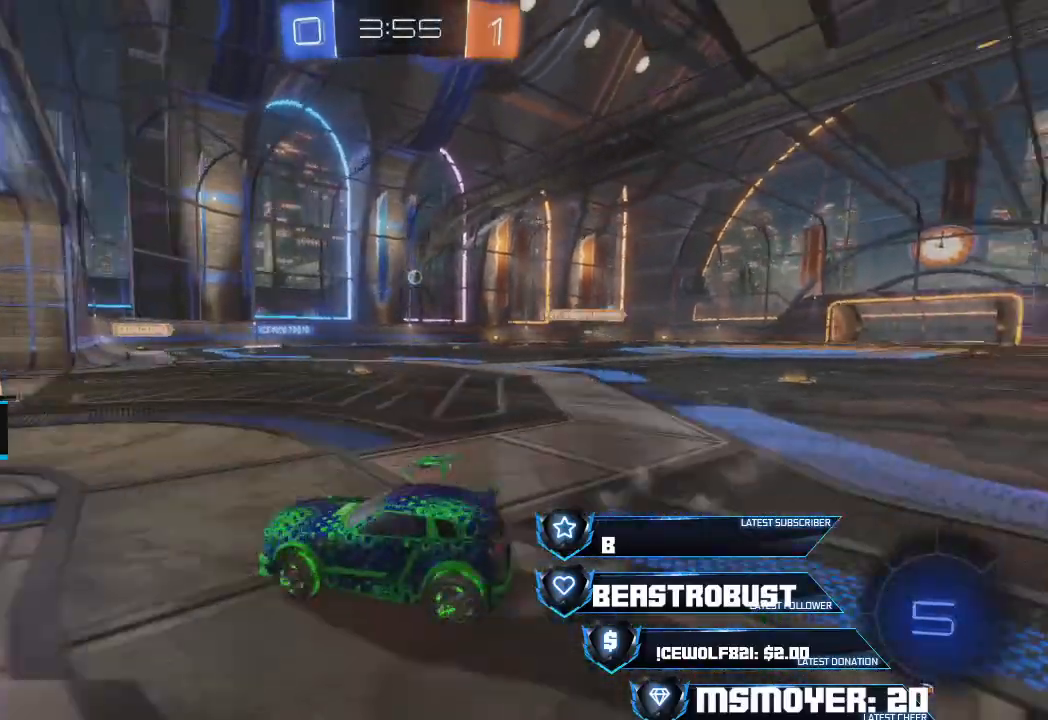
{"buttons": ["R2"], "left_stick": "center", "right_stick": "center", "events": [[500, "left_stick", "center"]]}
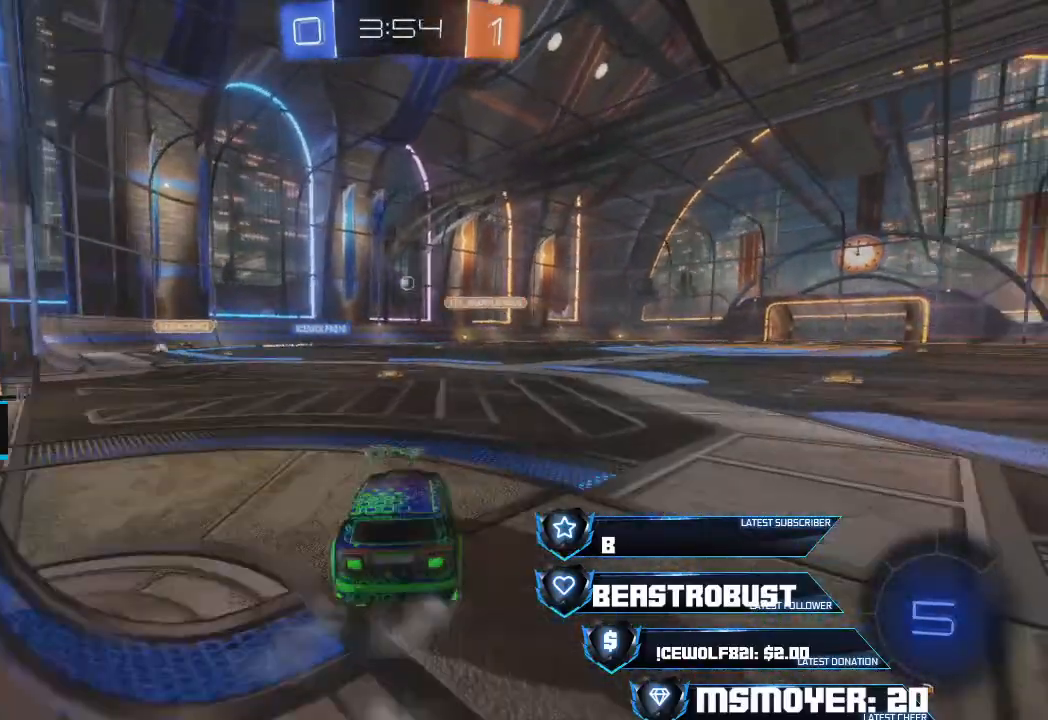
{"buttons": [], "left_stick": "center", "right_stick": "center", "events": [[500, "R2", "up"]]}
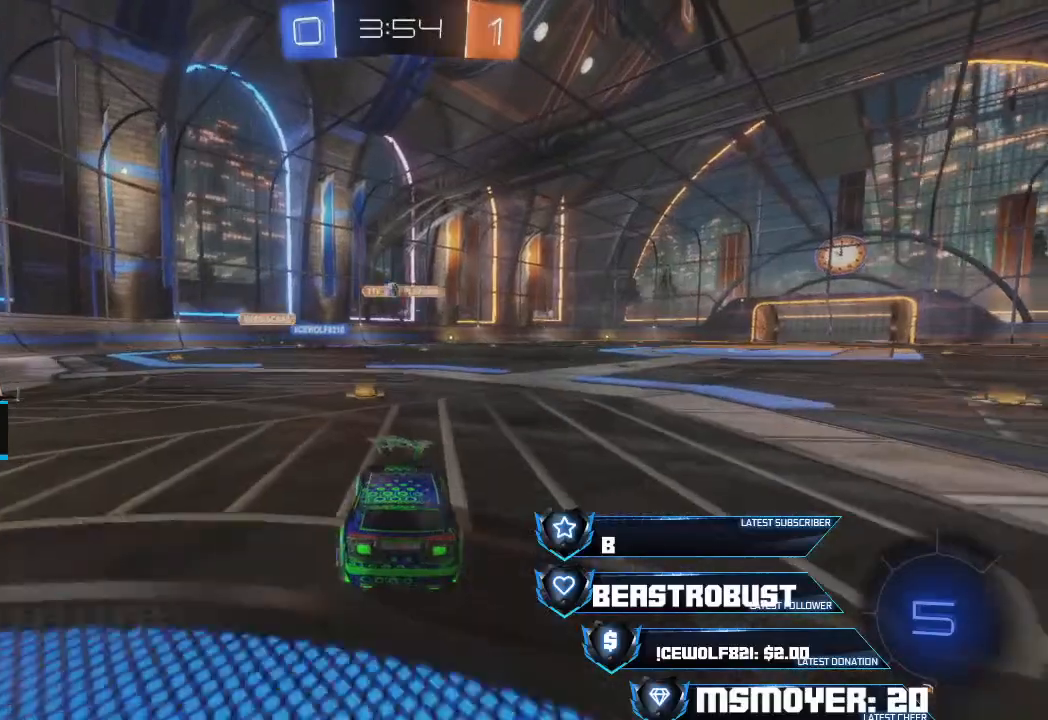
{"buttons": [], "left_stick": "center", "right_stick": "center", "events": [[200, "left_stick", "left"], [300, "R2", "down"], [367, "left_stick", "center"], [433, "R2", "up"]]}
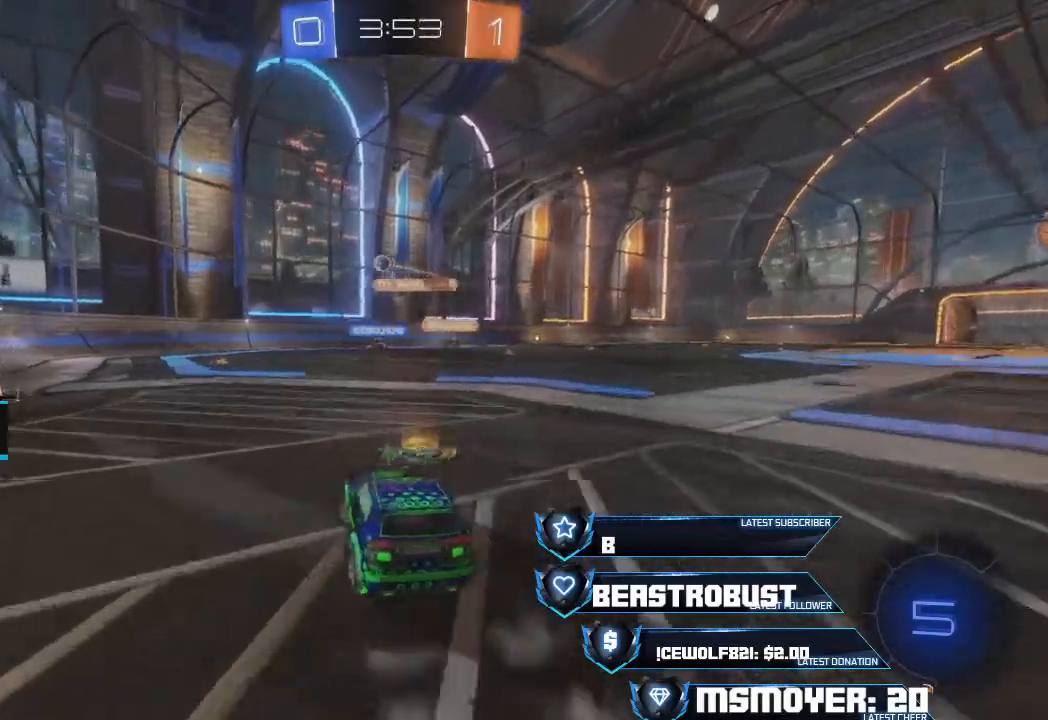
{"buttons": ["R2"], "left_stick": "left", "right_stick": "center", "events": [[67, "left_stick", "left"], [433, "R2", "down"]]}
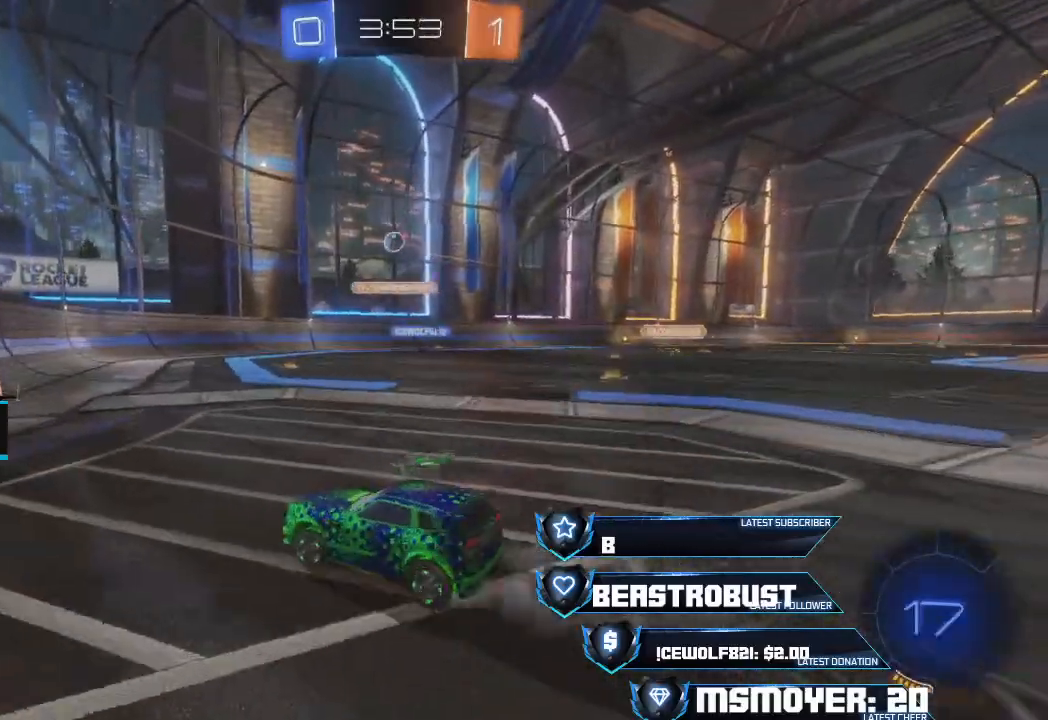
{"buttons": ["R2"], "left_stick": "right", "right_stick": "center", "events": [[100, "left_stick", "center"], [233, "left_stick", "right"]]}
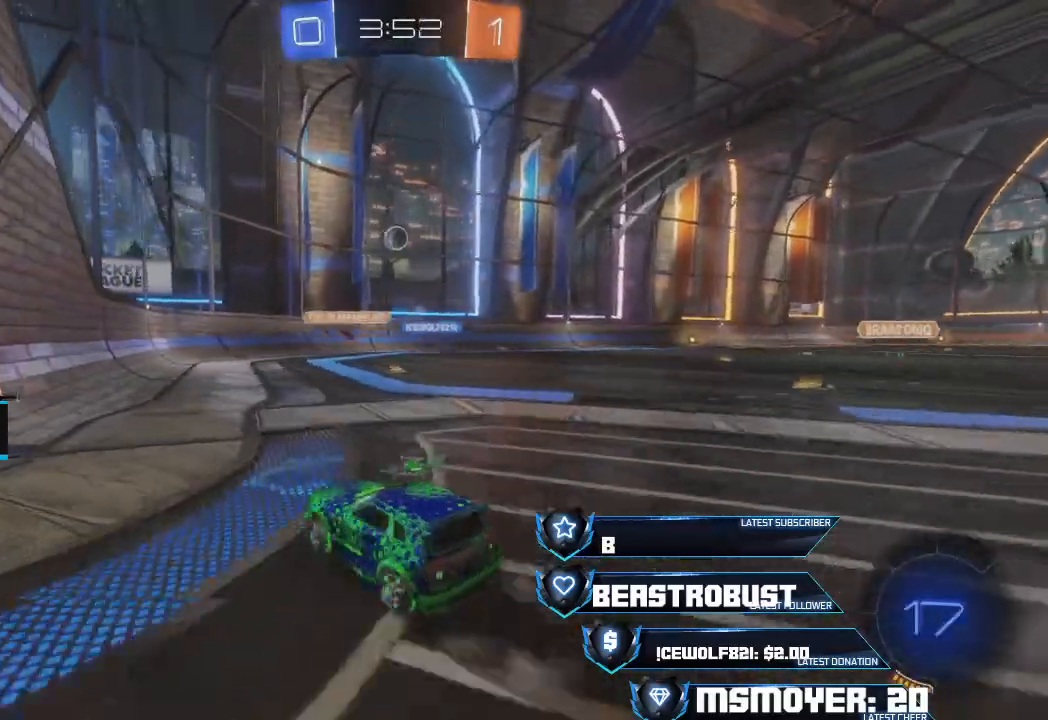
{"buttons": ["L2"], "left_stick": "left", "right_stick": "center", "events": [[67, "L2", "down"], [67, "left_stick", "center"], [100, "R2", "up"], [200, "left_stick", "left"]]}
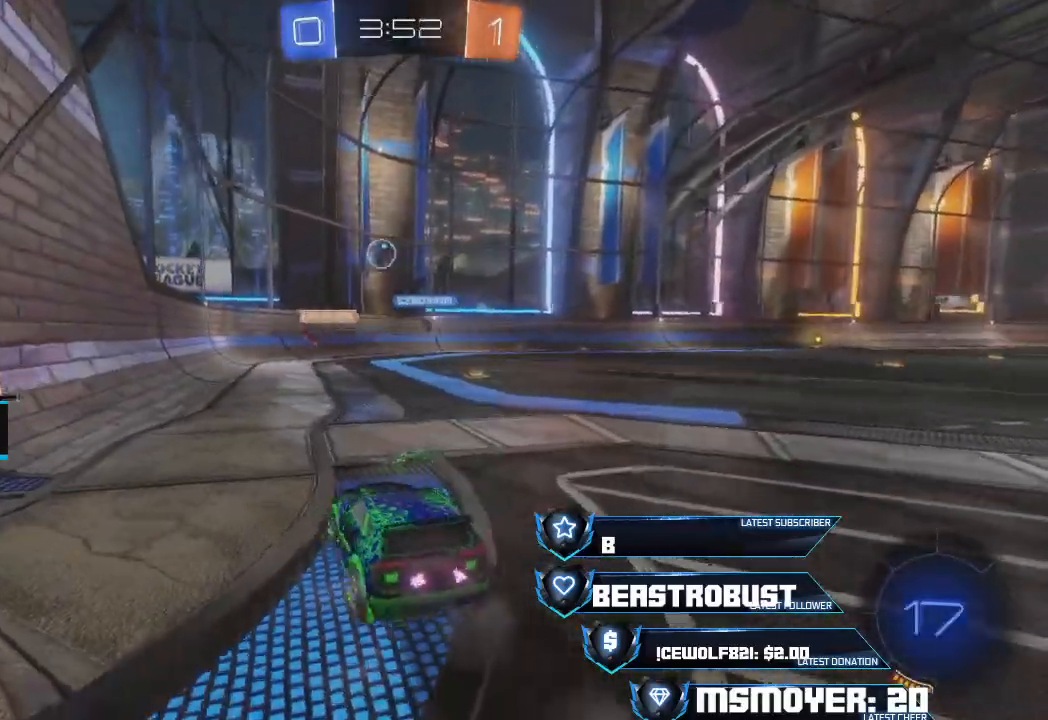
{"buttons": ["R2"], "left_stick": "center", "right_stick": "center", "events": [[233, "left_stick", "right"], [400, "left_stick", "center"], [433, "L2", "up"], [433, "R2", "down"]]}
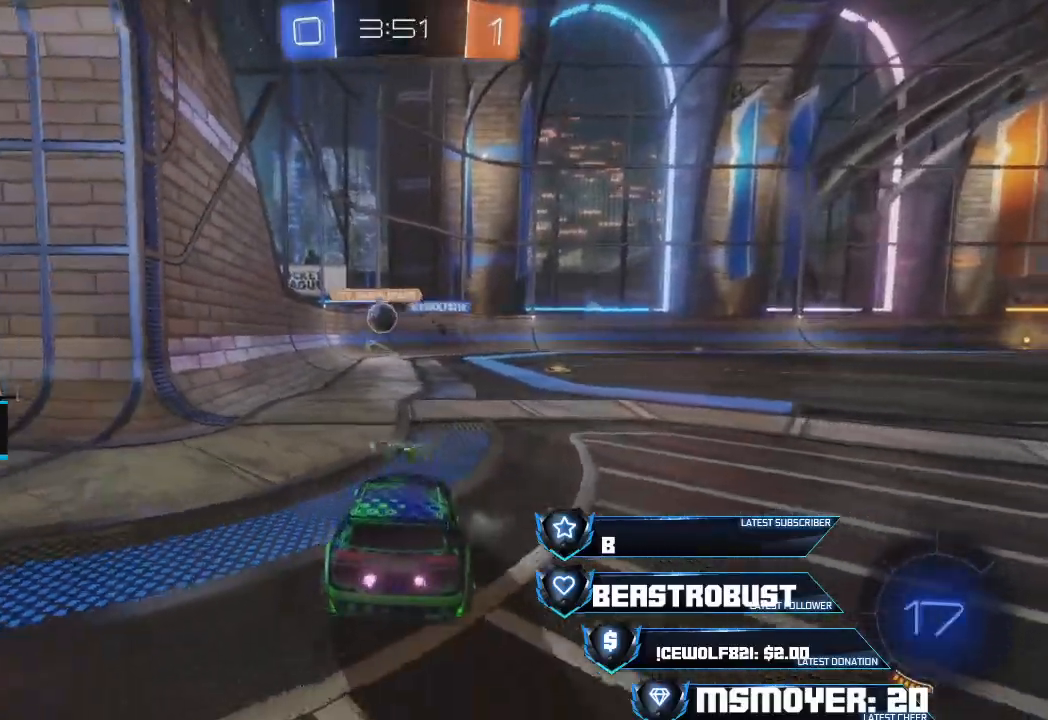
{"buttons": ["CROSS", "R2"], "left_stick": "center", "right_stick": "center", "events": [[333, "left_stick", "left"], [433, "left_stick", "center"], [467, "CROSS", "down"]]}
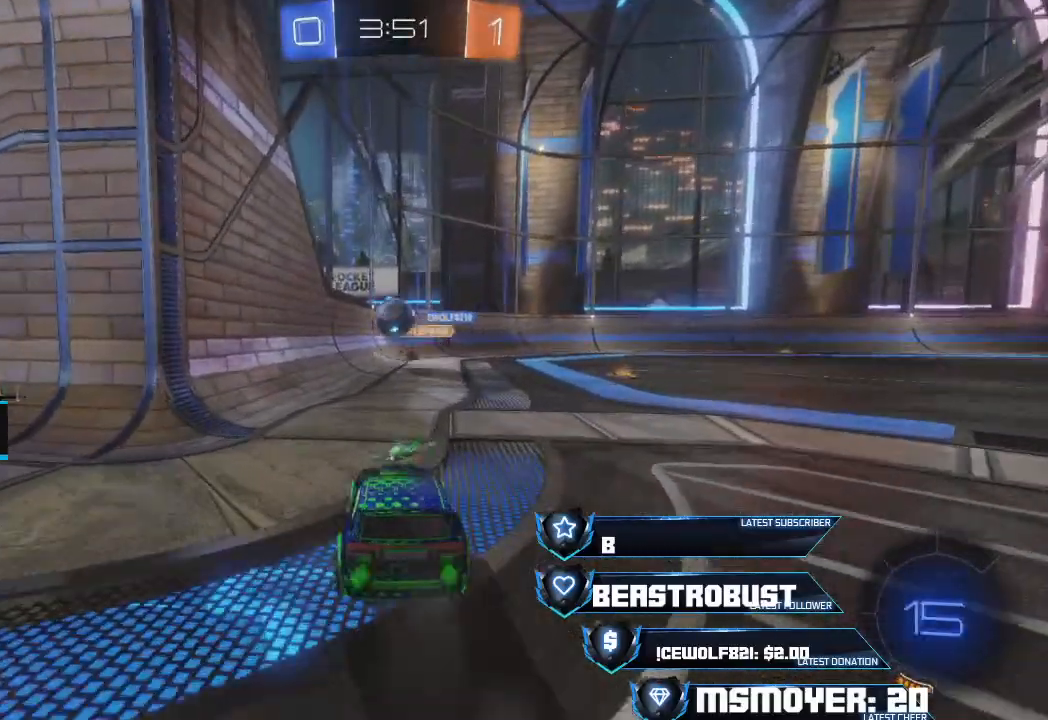
{"buttons": ["CROSS", "SQUARE", "R2"], "left_stick": "center", "right_stick": "center", "events": [[200, "left_stick", "left"], [300, "left_stick", "center"], [333, "CROSS", "up"], [433, "CROSS", "down"], [433, "SQUARE", "down"]]}
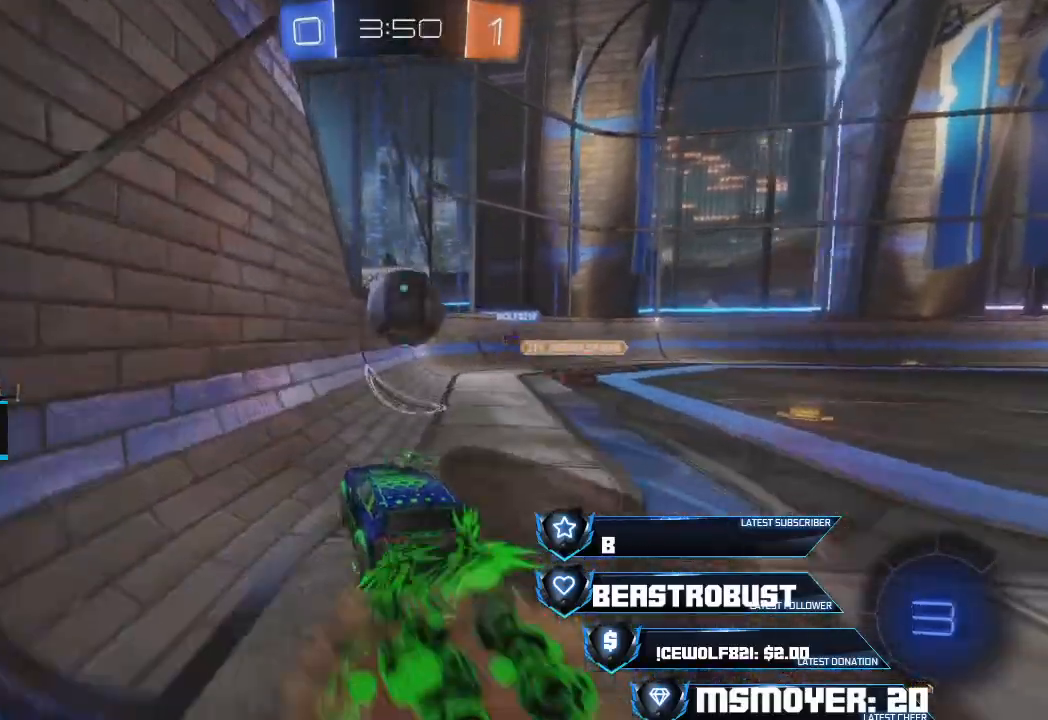
{"buttons": ["R2"], "left_stick": "center", "right_stick": "center", "events": [[67, "SQUARE", "up"], [100, "SQUARE", "down"], [133, "left_stick", "down-right"], [200, "CROSS", "up"], [200, "SQUARE", "up"], [300, "TRIANGLE", "down"], [333, "TRIANGLE", "up"], [433, "left_stick", "center"]]}
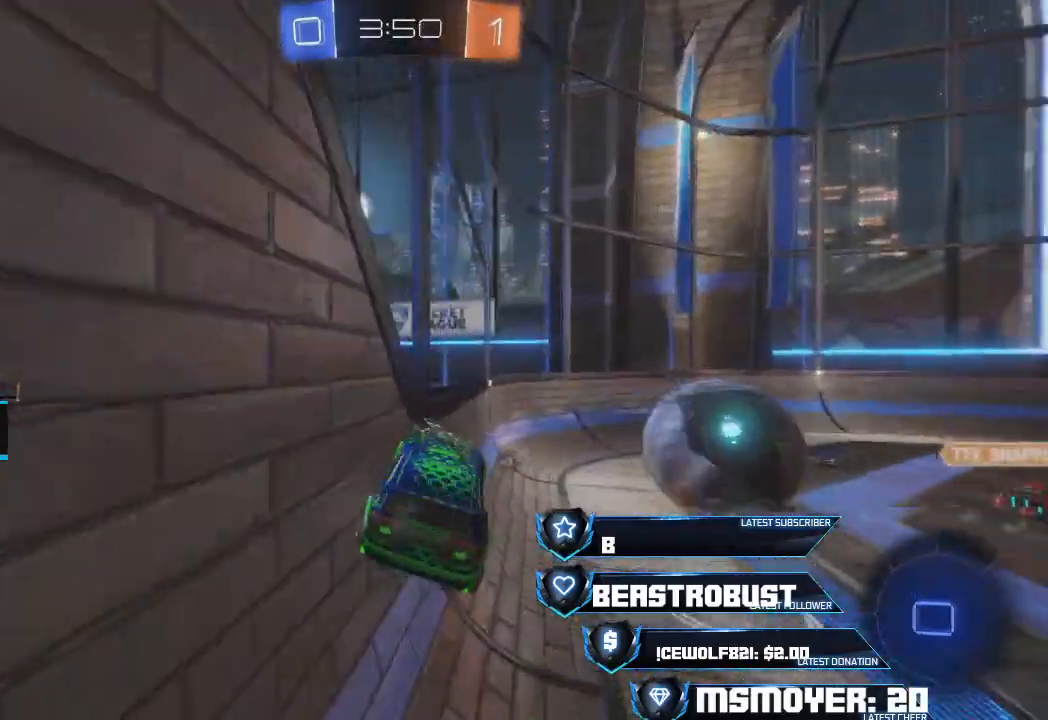
{"buttons": ["R2"], "left_stick": "right", "right_stick": "center", "events": [[33, "CROSS", "down"], [233, "CROSS", "up"], [233, "left_stick", "right"], [300, "TRIANGLE", "down"], [333, "left_stick", "center"], [400, "TRIANGLE", "up"], [500, "left_stick", "right"]]}
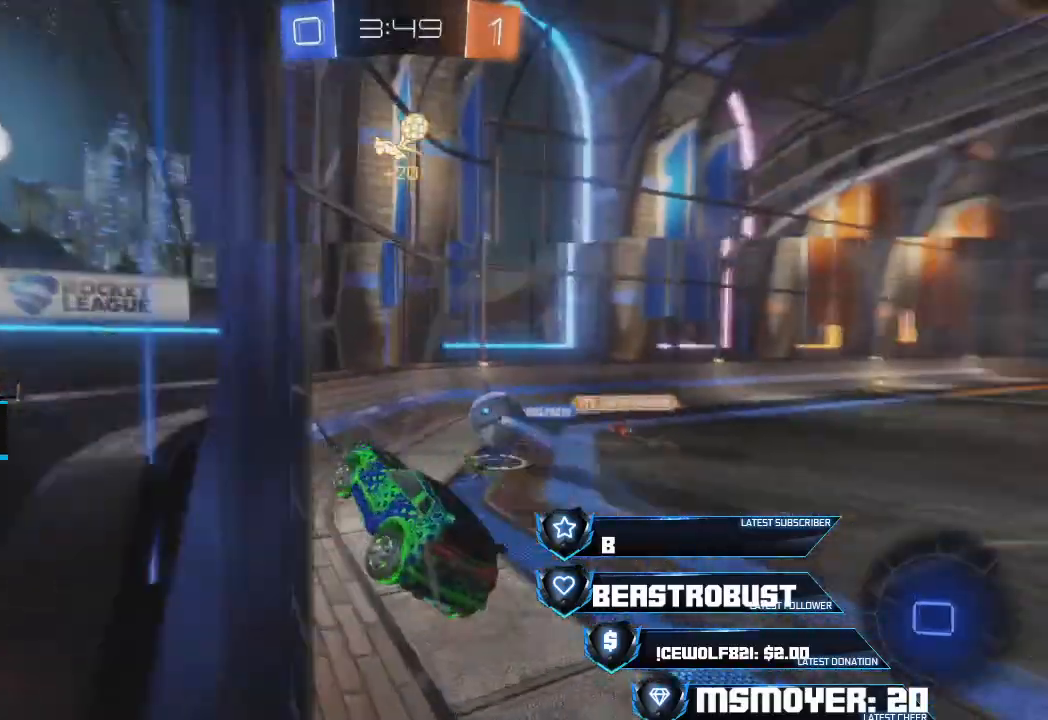
{"buttons": ["R2"], "left_stick": "left", "right_stick": "center", "events": [[133, "CROSS", "down"], [167, "left_stick", "center"], [300, "CROSS", "up"], [500, "left_stick", "left"]]}
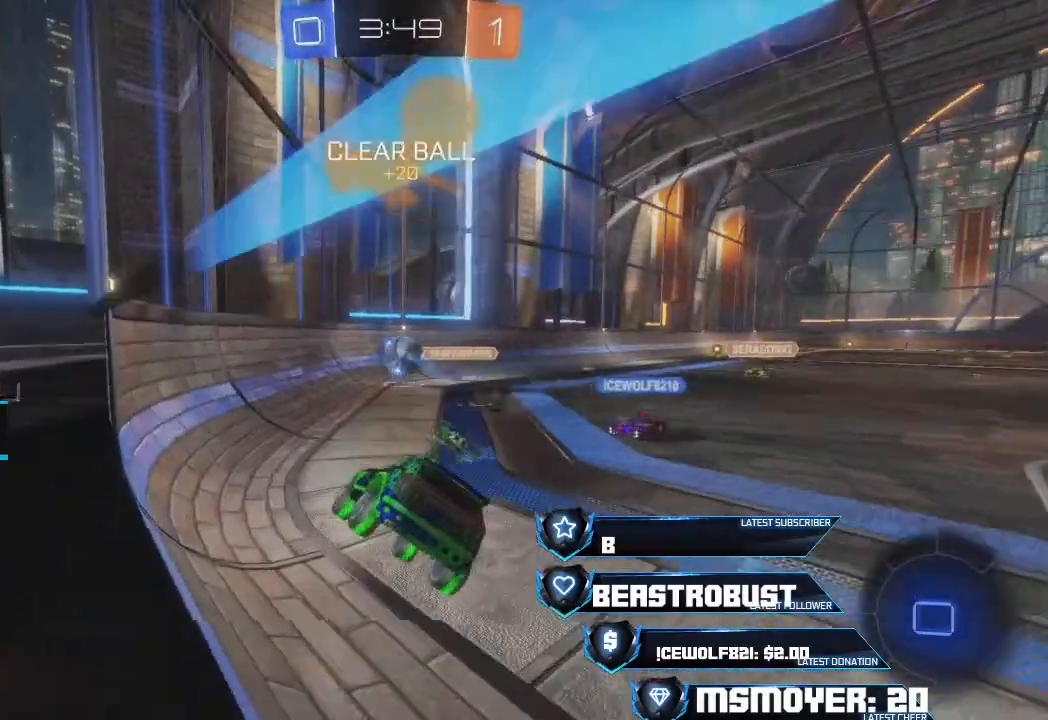
{"buttons": ["R2"], "left_stick": "left", "right_stick": "center", "events": []}
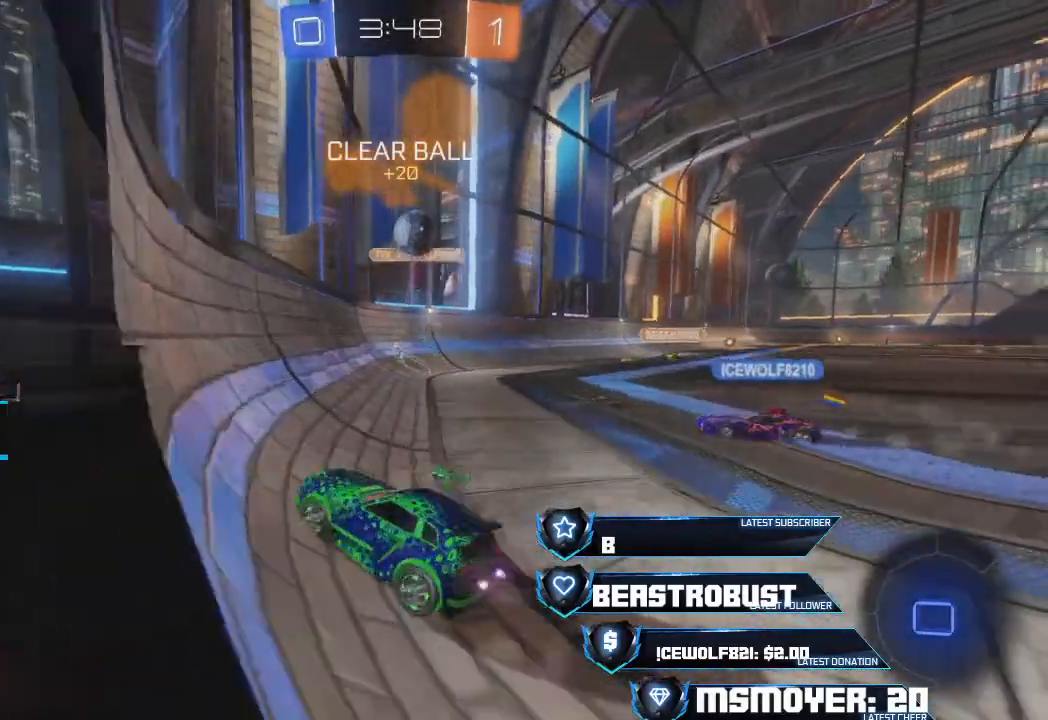
{"buttons": ["CROSS", "R2"], "left_stick": "center", "right_stick": "center", "events": [[200, "CROSS", "down"], [400, "left_stick", "center"]]}
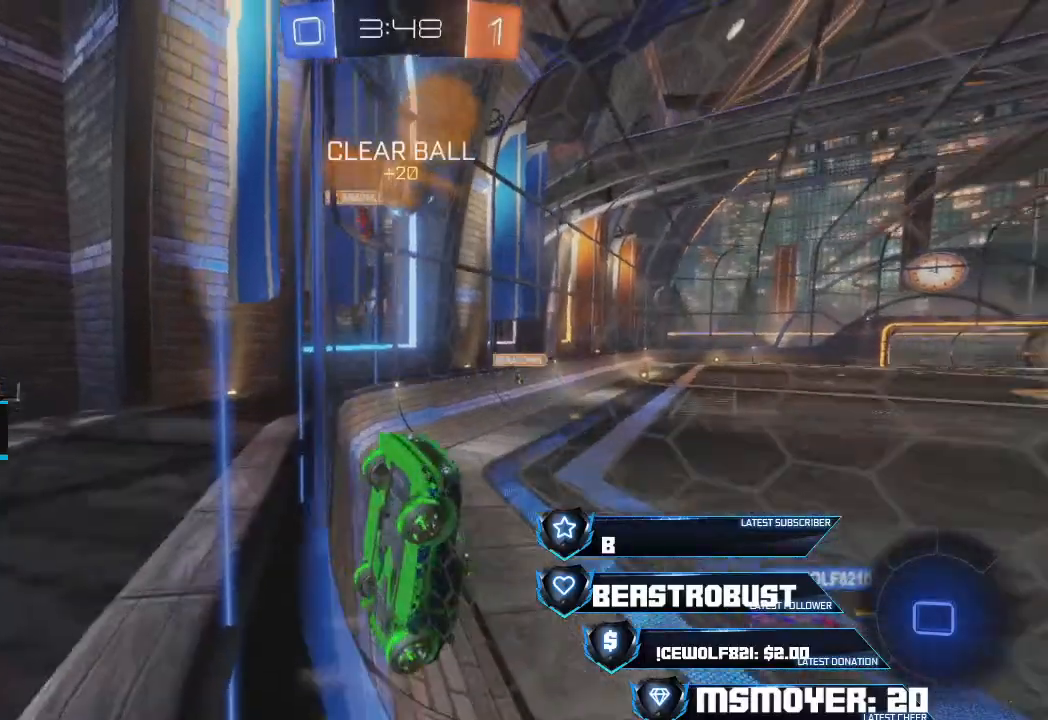
{"buttons": ["R2"], "left_stick": "right", "right_stick": "center", "events": [[433, "left_stick", "right"], [500, "CROSS", "up"]]}
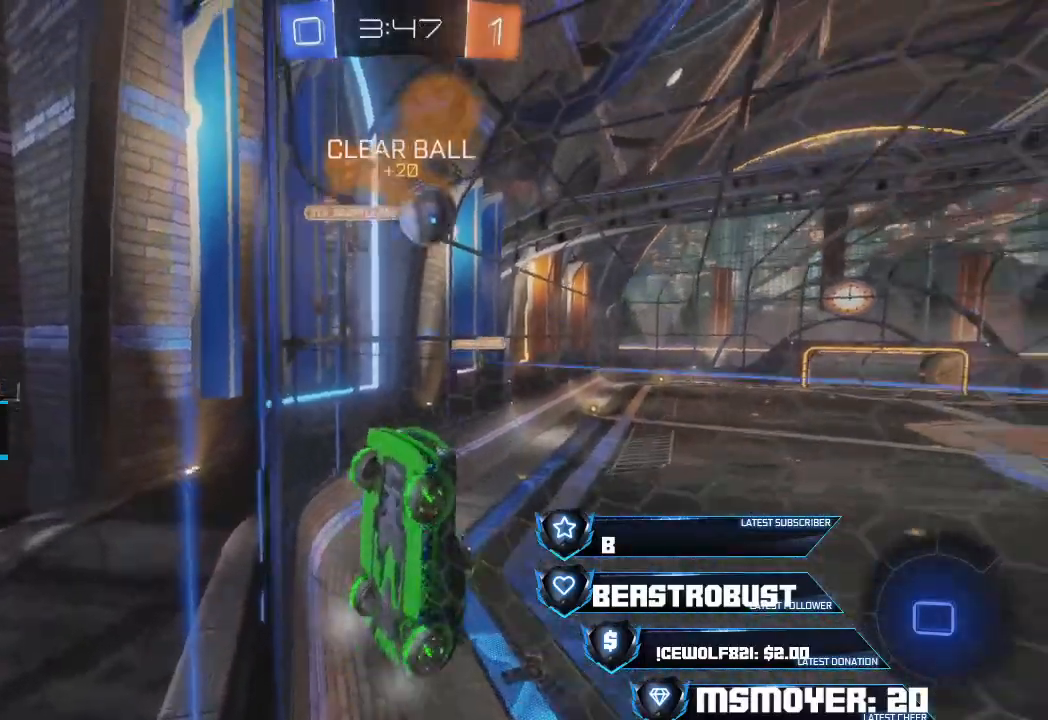
{"buttons": ["CIRCLE", "R2"], "left_stick": "down", "right_stick": "center", "events": [[100, "SQUARE", "down"], [100, "left_stick", "center"], [167, "SQUARE", "up"], [233, "SQUARE", "down"], [267, "SQUARE", "up"], [300, "left_stick", "down"], [500, "CIRCLE", "down"]]}
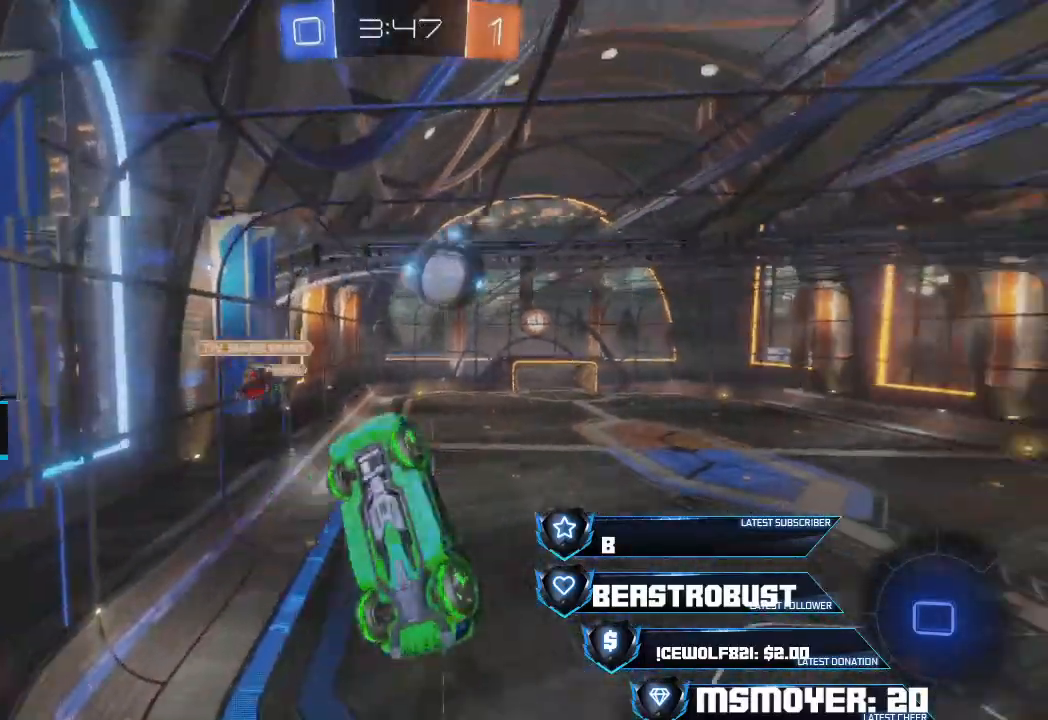
{"buttons": ["CIRCLE", "R2"], "left_stick": "right", "right_stick": "center", "events": [[33, "L3", "down"], [67, "left_stick", "down-right"], [167, "L3", "up"], [300, "left_stick", "center"], [433, "left_stick", "right"]]}
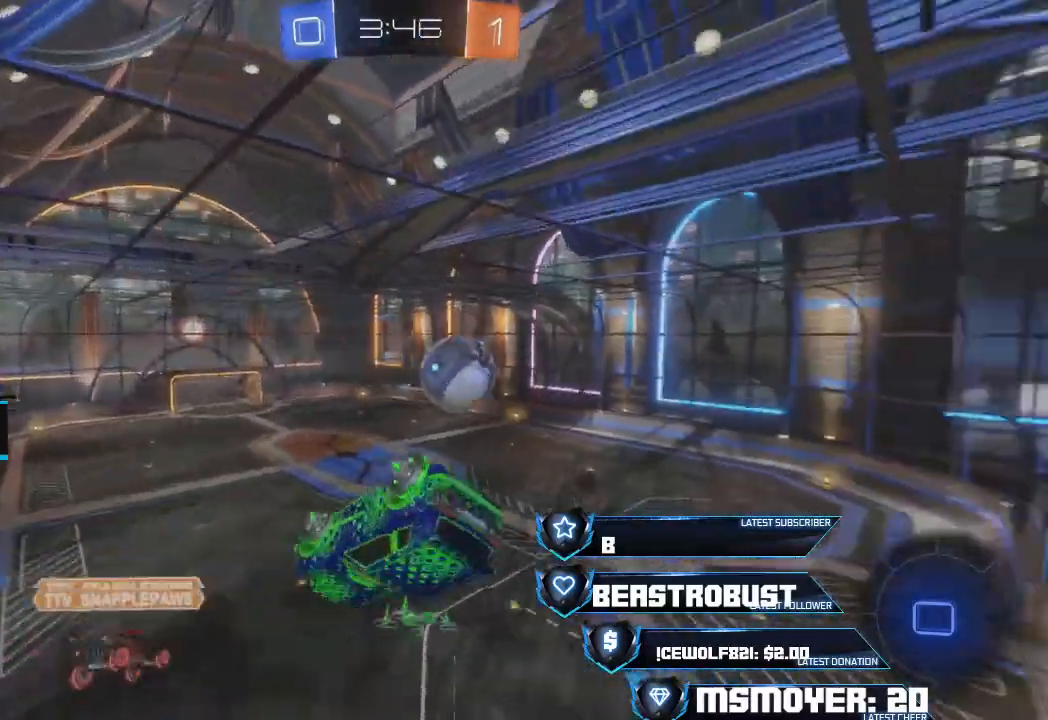
{"buttons": ["CIRCLE", "R2"], "left_stick": "down-right", "right_stick": "center", "events": [[167, "left_stick", "down-right"]]}
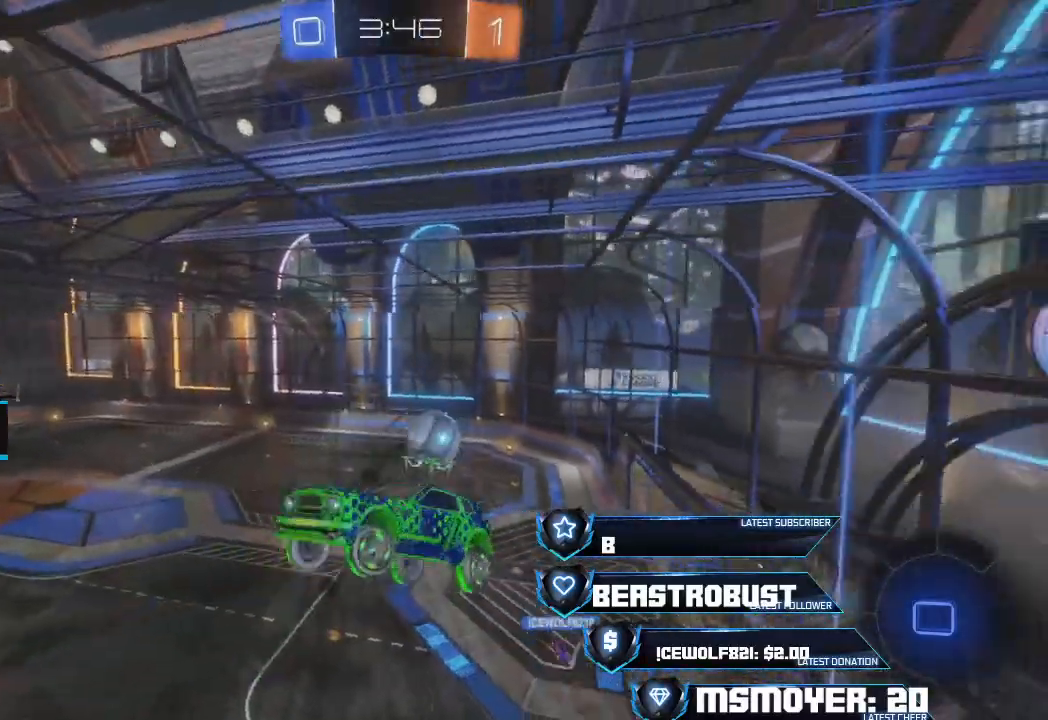
{"buttons": ["R2"], "left_stick": "left", "right_stick": "center", "events": [[33, "CIRCLE", "up"], [433, "left_stick", "left"]]}
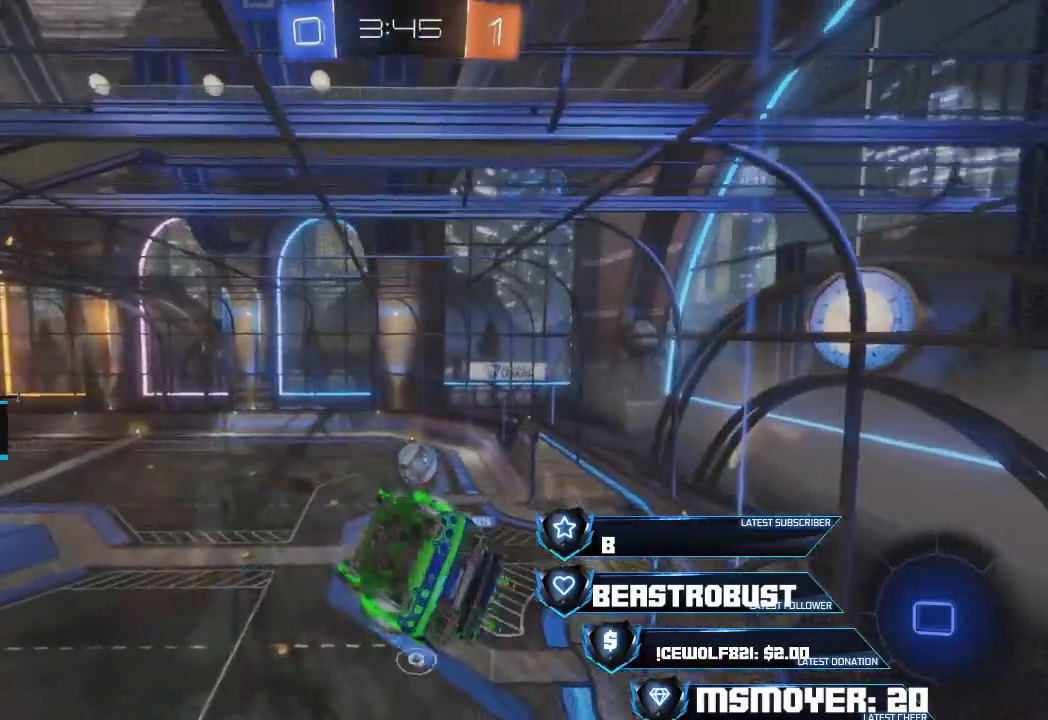
{"buttons": [], "left_stick": "center", "right_stick": "center", "events": [[33, "CIRCLE", "down"], [167, "CIRCLE", "up"], [267, "R2", "up"], [433, "left_stick", "center"]]}